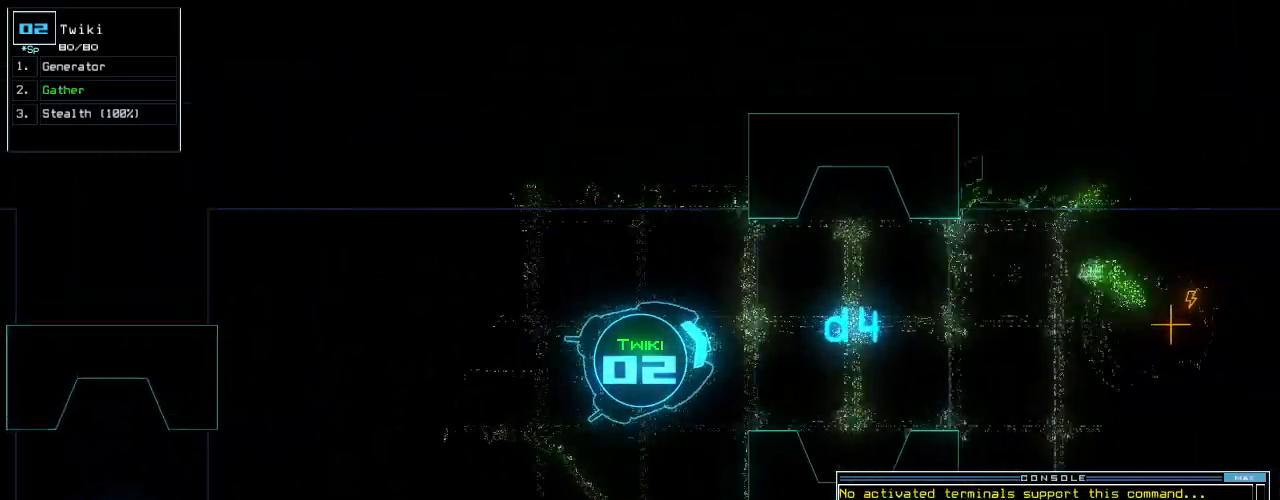
Gameplay with keyboard; each line is a JSON object with the keys held at the frame after it. "events" lists presses ("down") and releases ("up") of ".", "0", "1", "2", "3", "4", "5", "6", "7", "8", "9", "a", "b", "backspace", "c", "caps_lock", "comma", "ctrl_l", "ctrl_r", "d", "down", "e", "equals", "escape", "f", "f8", "g", "h", "i", "j", "k", "l", "left", "m", "minus", "n", "num3", "num9", "o", "p", "q", "quote", "r", "return", "right", "s", "semicolon", "shift_l", "shift_r", "space", "t", "tab", "tilde", "u", "up", "v", "w", "x", "y" and "z" between this image and that frame as [ms after this image, input, new state], when the widget could be followed in between. No other keys are recorded. Mouse input is not recorded. Not read: other_keys.
{"keys": ["up"], "events": [[60, "right", "up"], [80, "g", "down"], [100, "e", "down"], [140, "g", "up"], [220, "e", "up"]]}
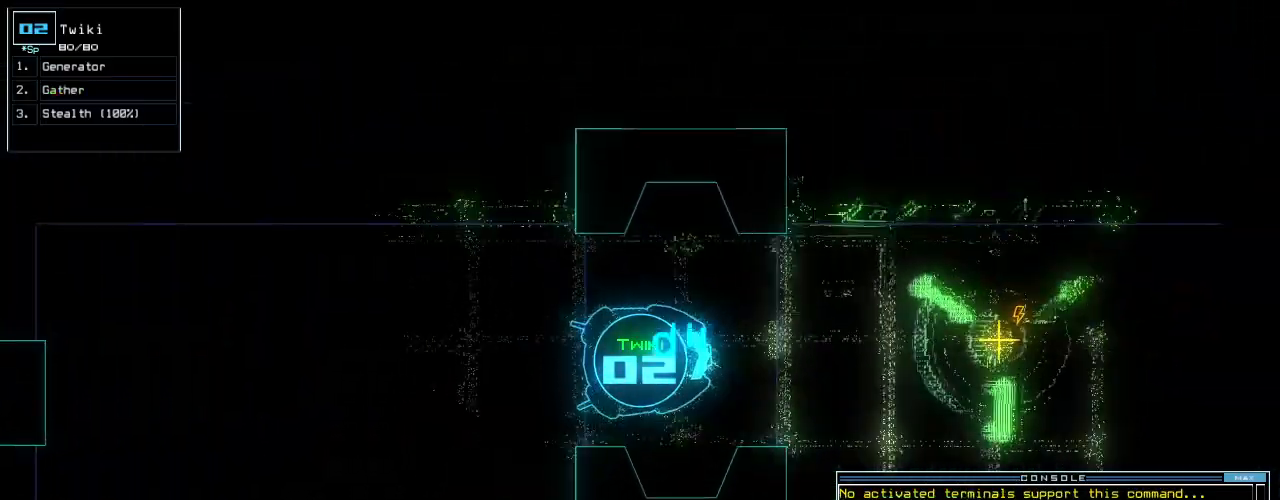
{"keys": ["up"], "events": [[420, "right", "down"], [500, "right", "up"]]}
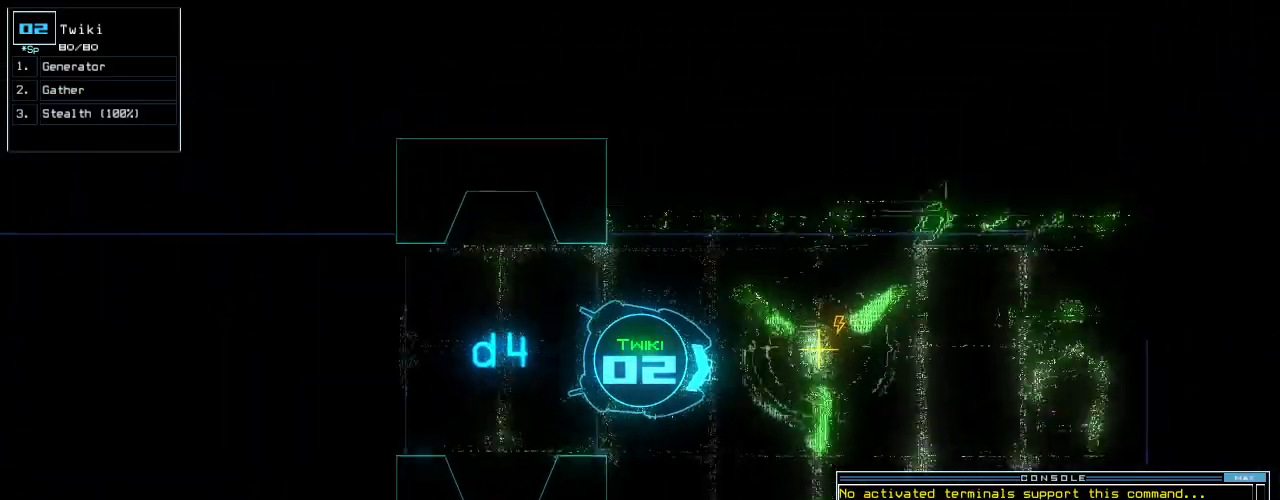
{"keys": ["up"], "events": [[80, "right", "down"], [140, "right", "up"], [380, "return", "down"], [460, "return", "up"]]}
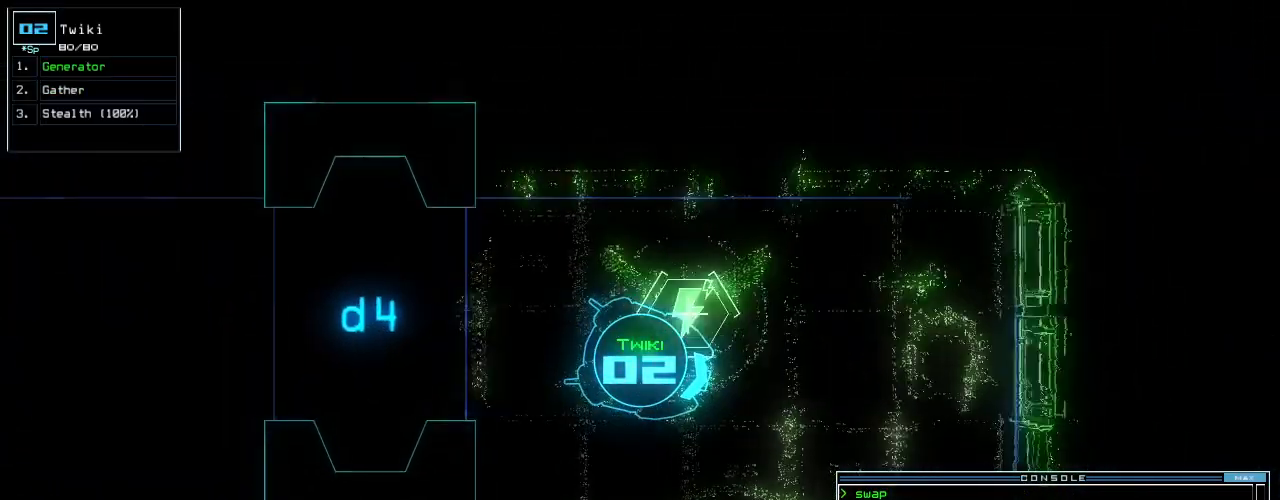
{"keys": [], "events": [[100, "right", "down"], [280, "right", "up"], [320, "up", "up"]]}
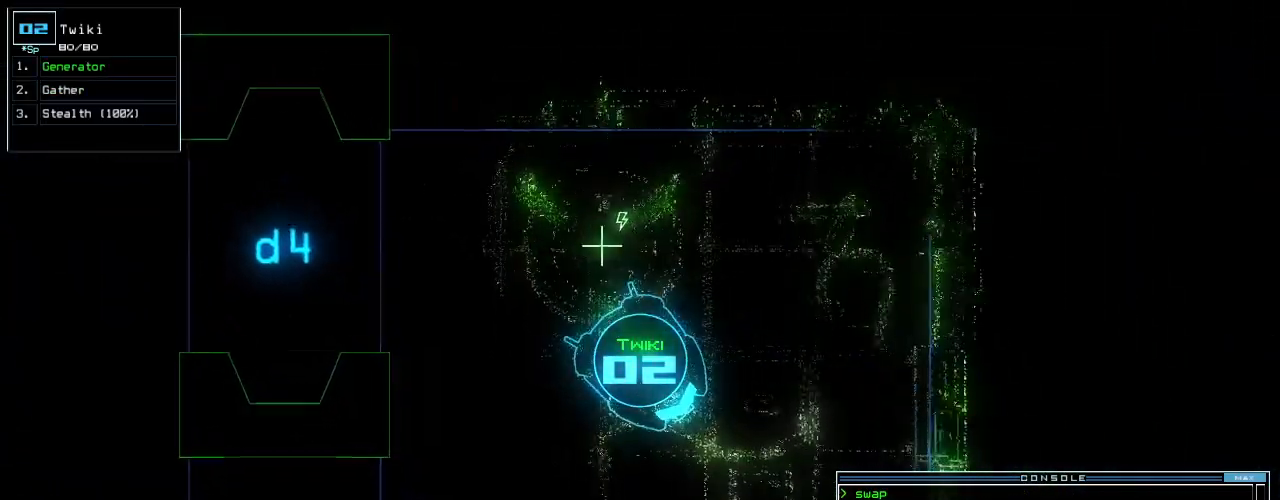
{"keys": [], "events": [[20, "d", "down"], [100, "d", "up"], [240, "2", "down"], [300, "2", "up"], [420, "0", "down"], [500, "0", "up"]]}
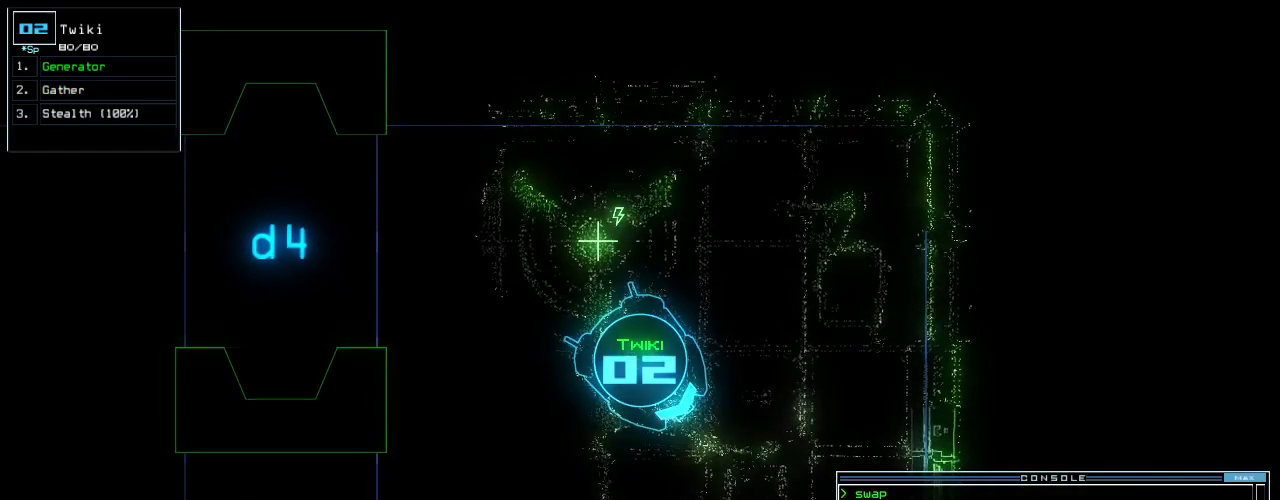
{"keys": ["right", "up"], "events": [[120, "return", "down"], [200, "return", "up"], [340, "right", "down"], [340, "up", "down"], [440, "right", "up"], [480, "right", "down"]]}
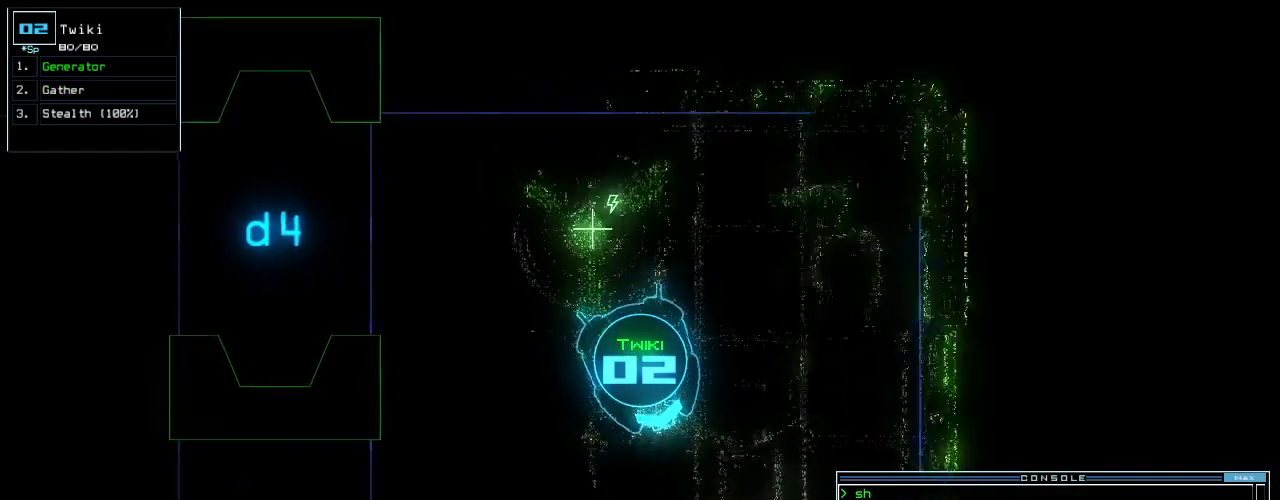
{"keys": ["right", "up"], "events": [[100, "right", "up"], [260, "left", "down"], [420, "left", "up"], [500, "right", "down"]]}
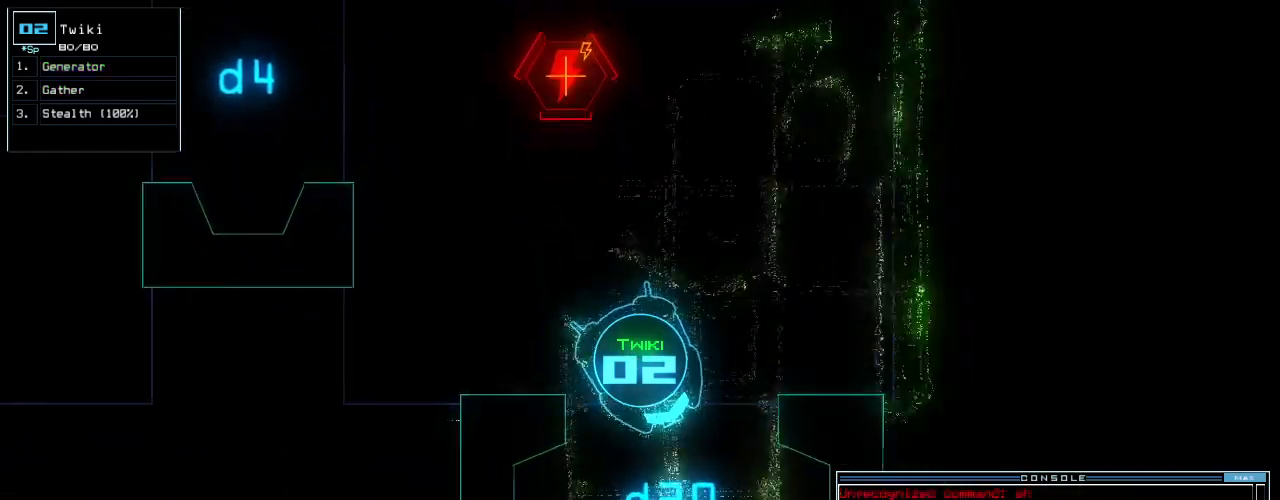
{"keys": ["up"], "events": [[100, "right", "up"], [160, "right", "down"], [200, "right", "up"], [480, "right", "down"], [500, "right", "up"]]}
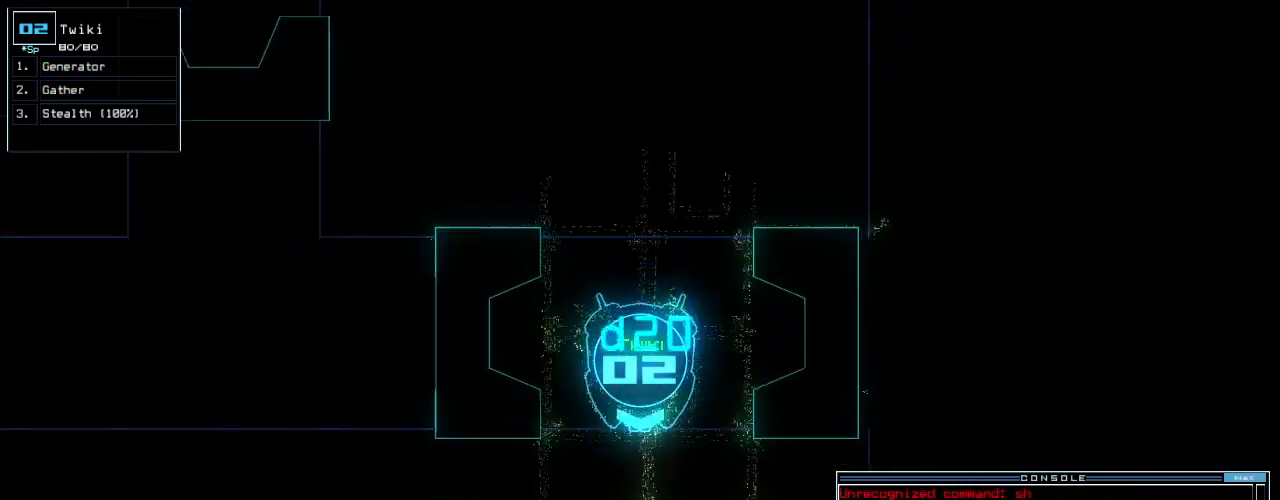
{"keys": ["up"], "events": []}
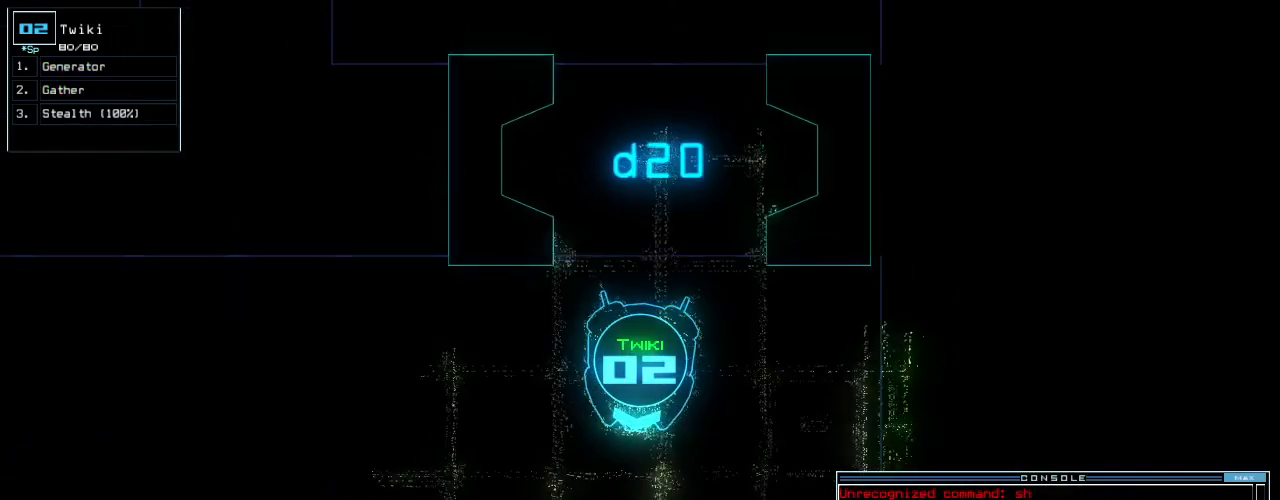
{"keys": ["up"], "events": [[80, "right", "down"], [260, "right", "up"], [380, "left", "down"], [440, "left", "up"]]}
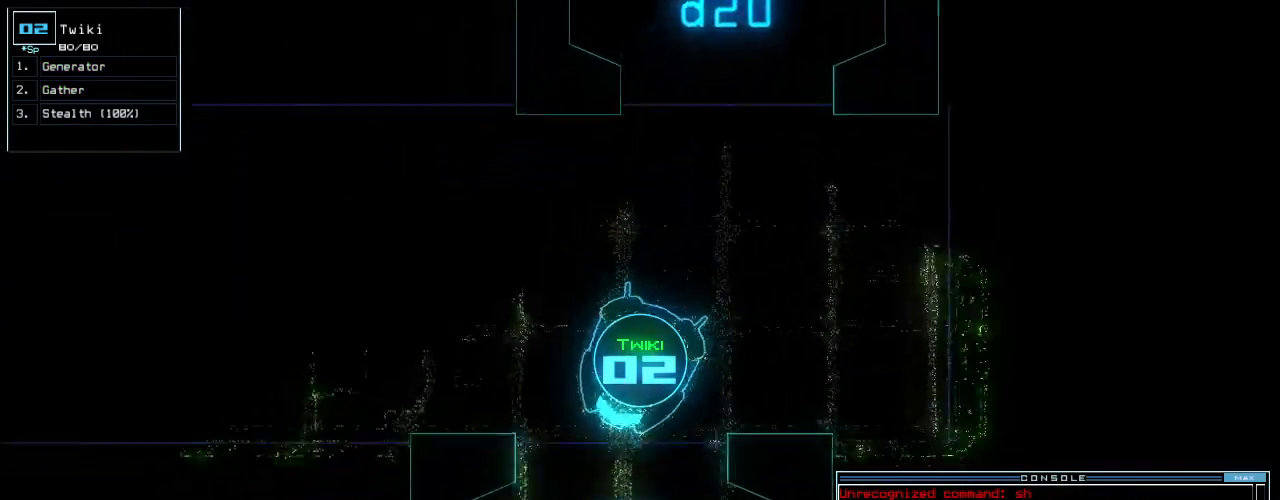
{"keys": ["up"], "events": [[60, "left", "down"], [140, "left", "up"], [360, "left", "down"], [420, "left", "up"]]}
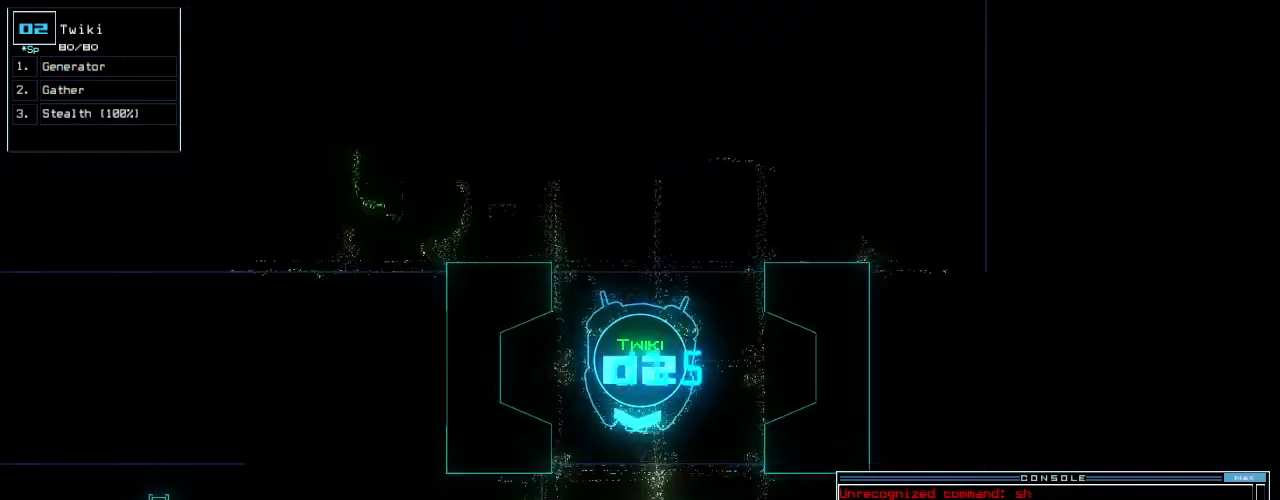
{"keys": ["up"], "events": [[20, "left", "down"], [80, "left", "up"], [200, "num3", "down"], [240, "num9", "down"], [280, "num3", "up"], [360, "num9", "up"]]}
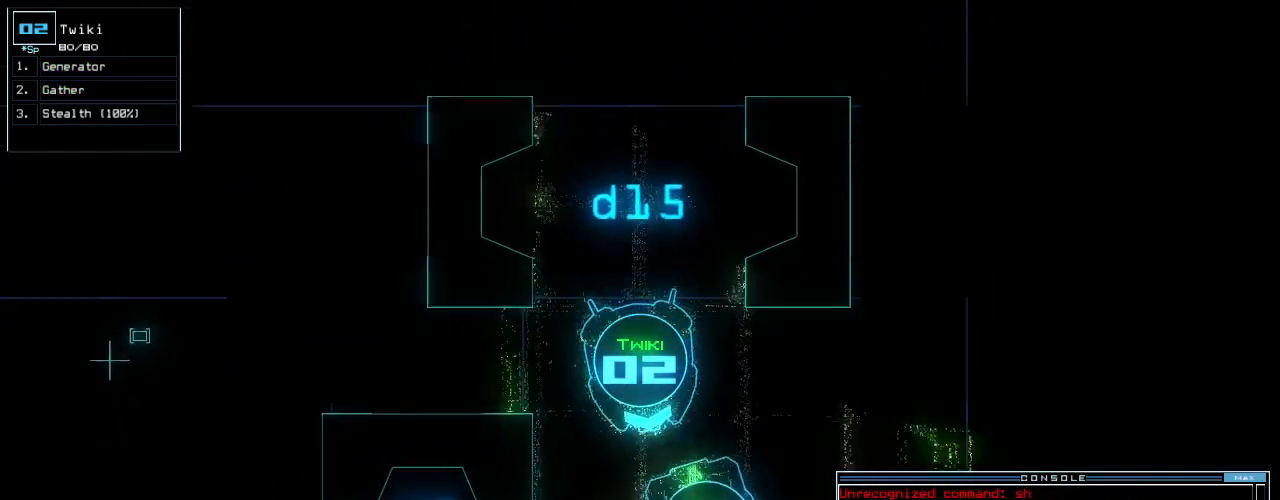
{"keys": ["left", "up"], "events": [[60, "right", "down"], [140, "right", "up"], [220, "left", "down"]]}
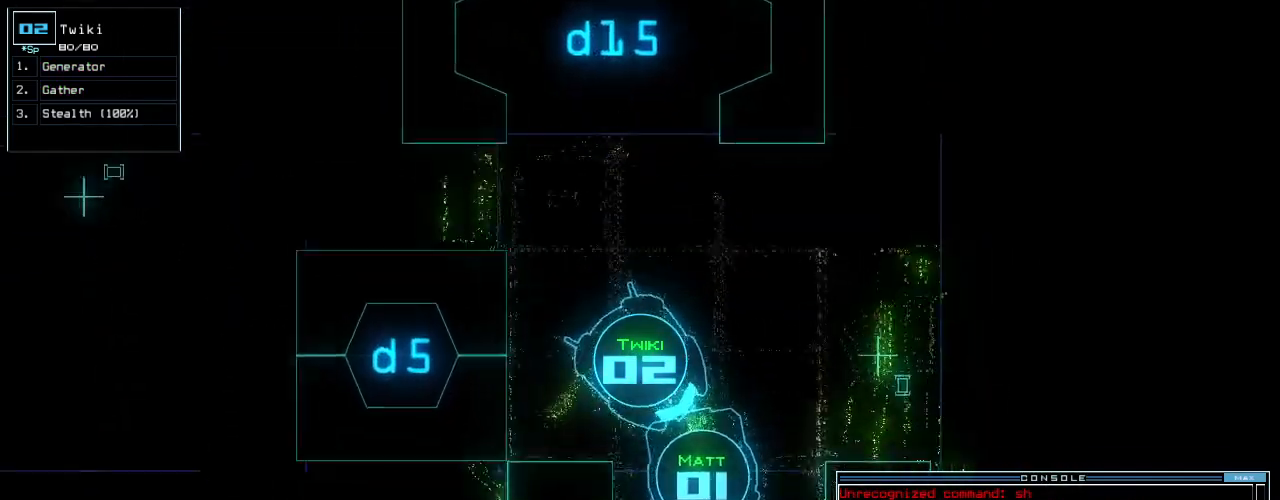
{"keys": ["right", "up"], "events": [[140, "left", "up"], [140, "right", "down"]]}
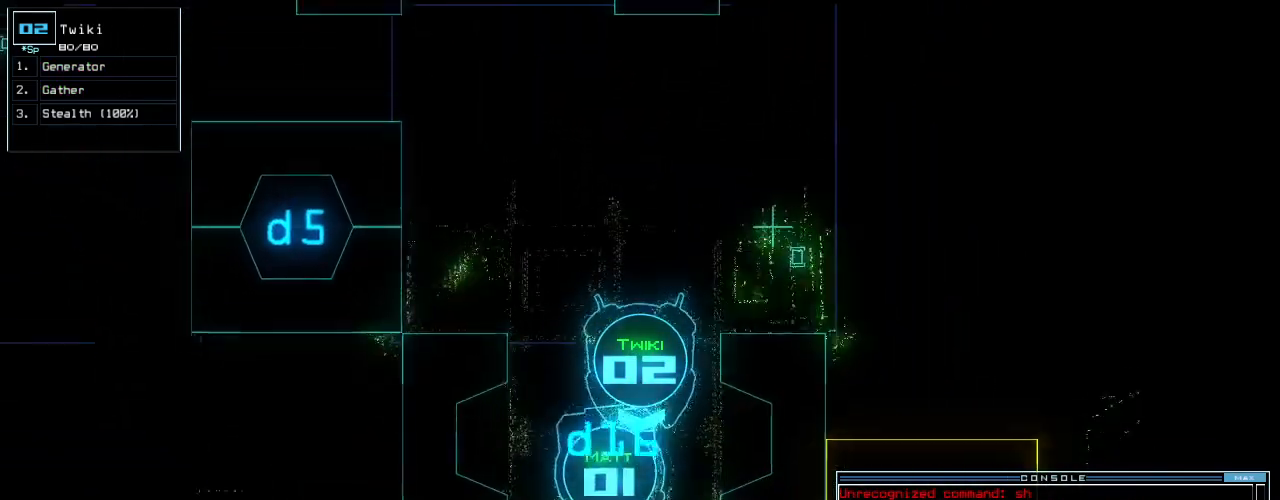
{"keys": ["left", "up"], "events": [[120, "right", "up"], [280, "right", "down"], [360, "right", "up"], [460, "left", "down"]]}
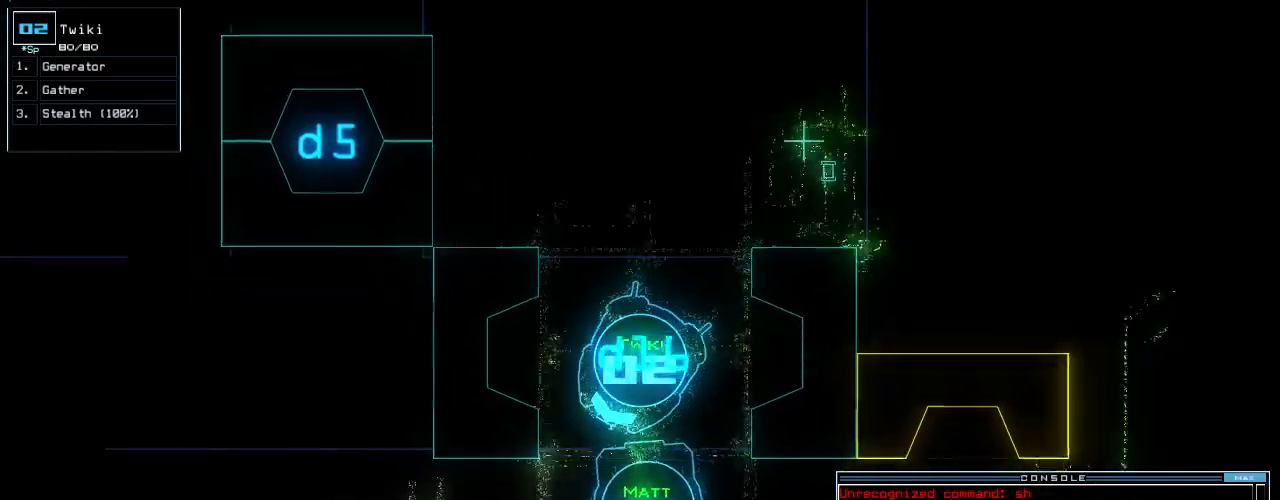
{"keys": ["left", "up"], "events": [[200, "left", "up"], [280, "left", "down"]]}
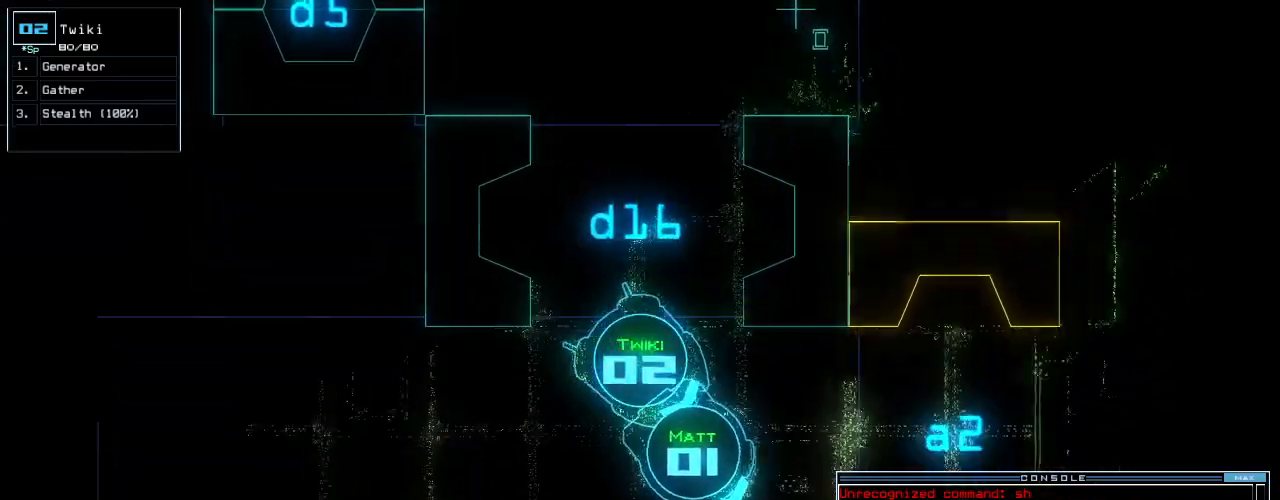
{"keys": ["up"], "events": [[180, "left", "up"]]}
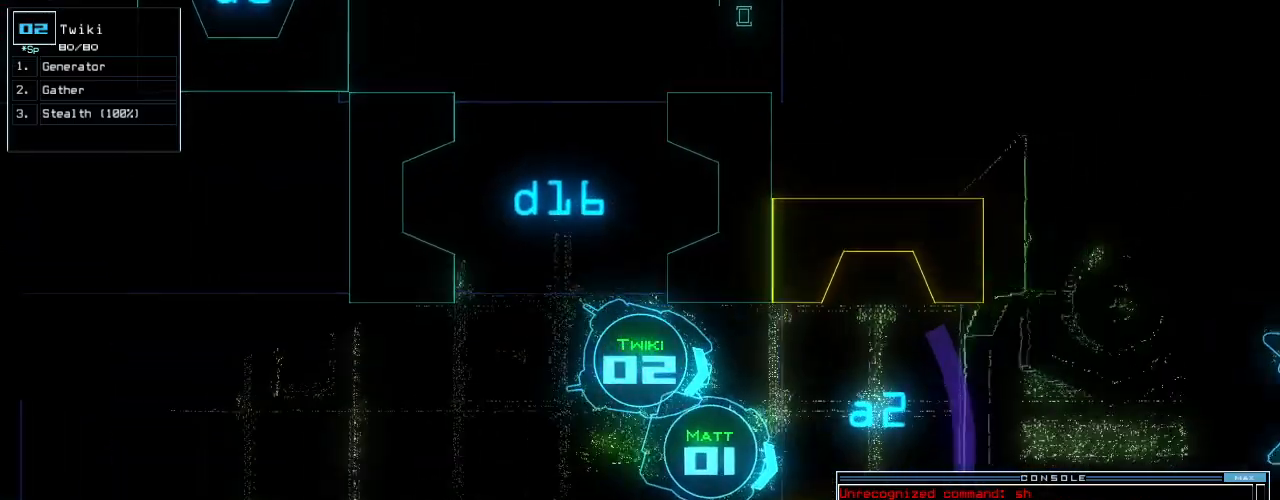
{"keys": ["up"], "events": [[180, "left", "down"], [340, "left", "up"]]}
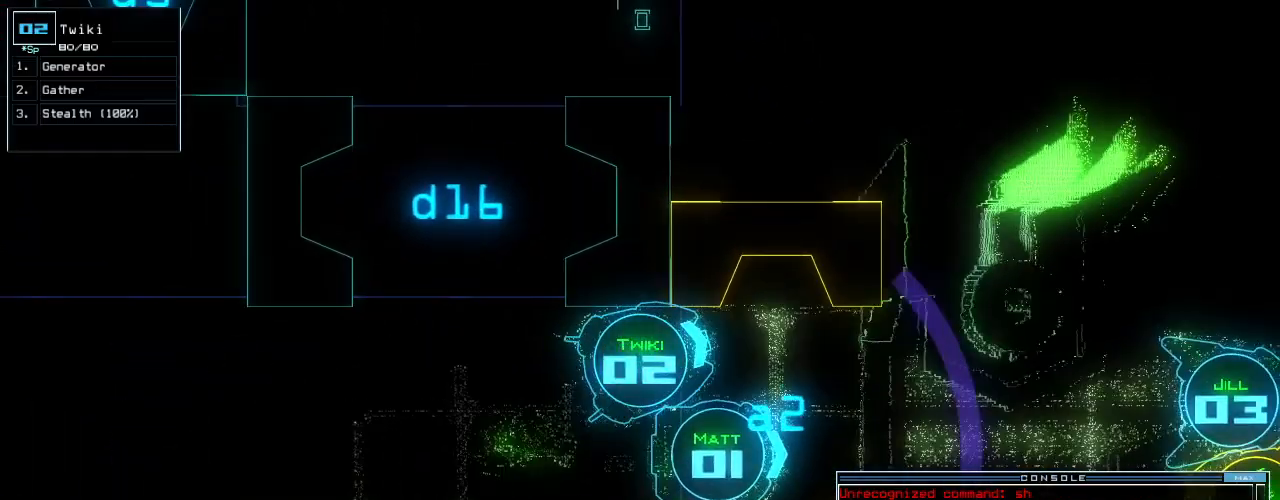
{"keys": ["up"], "events": [[60, "right", "down"], [140, "right", "up"]]}